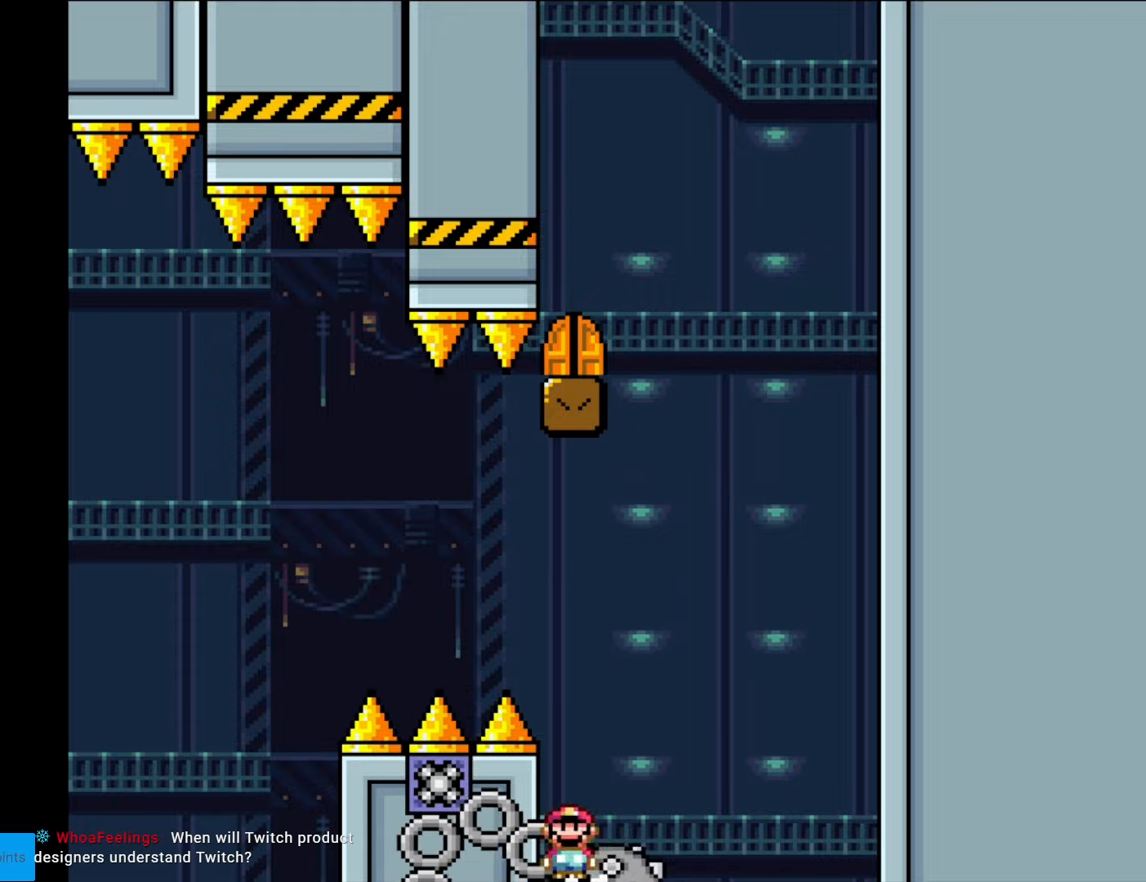
Gameplay with a controller (Nintendo layout); each line is a JSON object with the inputs held at the frame after it. "events" lists button and stick changes between this image and that frame as [ms after this image, input, new state], when the widget could be followed in between. Not read: L3 R3.
{"buttons": ["A", "X", "DPAD_RIGHT"], "events": [[53, "DPAD_LEFT", "up"], [70, "DPAD_RIGHT", "down"], [245, "DPAD_RIGHT", "up"], [298, "DPAD_LEFT", "down"], [385, "A", "up"], [420, "DPAD_DOWN", "down"], [420, "DPAD_LEFT", "up"], [438, "DPAD_DOWN", "up"], [438, "DPAD_RIGHT", "down"], [473, "A", "down"]]}
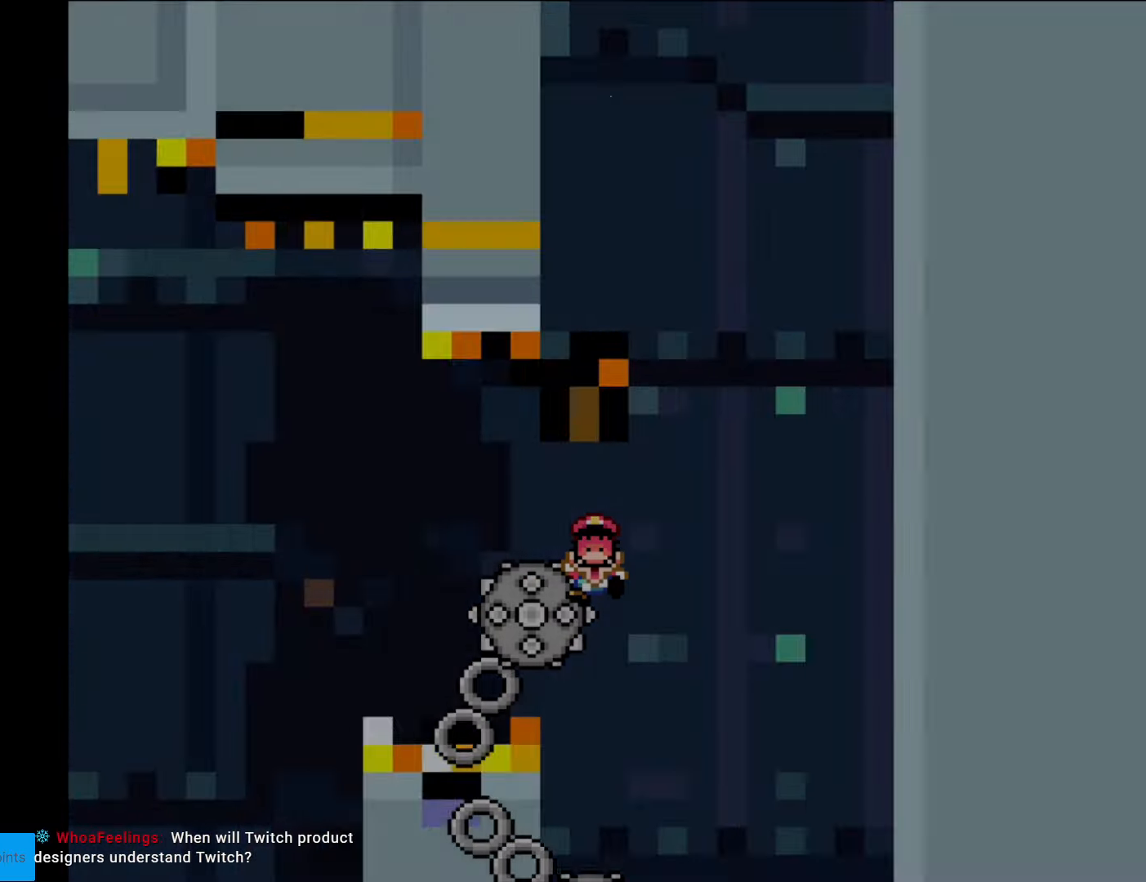
{"buttons": ["X"], "events": [[87, "DPAD_RIGHT", "up"], [105, "DPAD_LEFT", "down"], [157, "DPAD_LEFT", "up"], [175, "DPAD_RIGHT", "down"], [315, "DPAD_RIGHT", "up"], [350, "A", "up"]]}
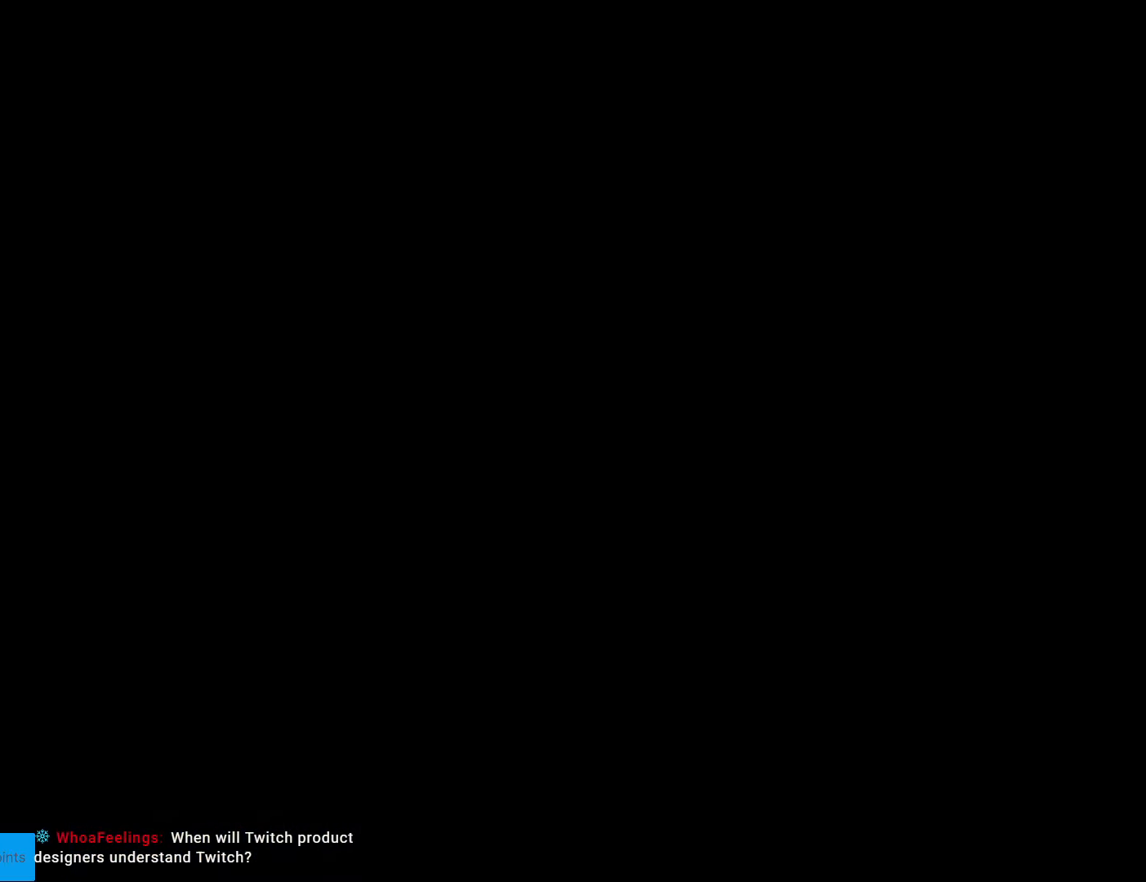
{"buttons": ["B", "Y"], "events": [[17, "X", "up"], [384, "B", "down"], [384, "Y", "down"]]}
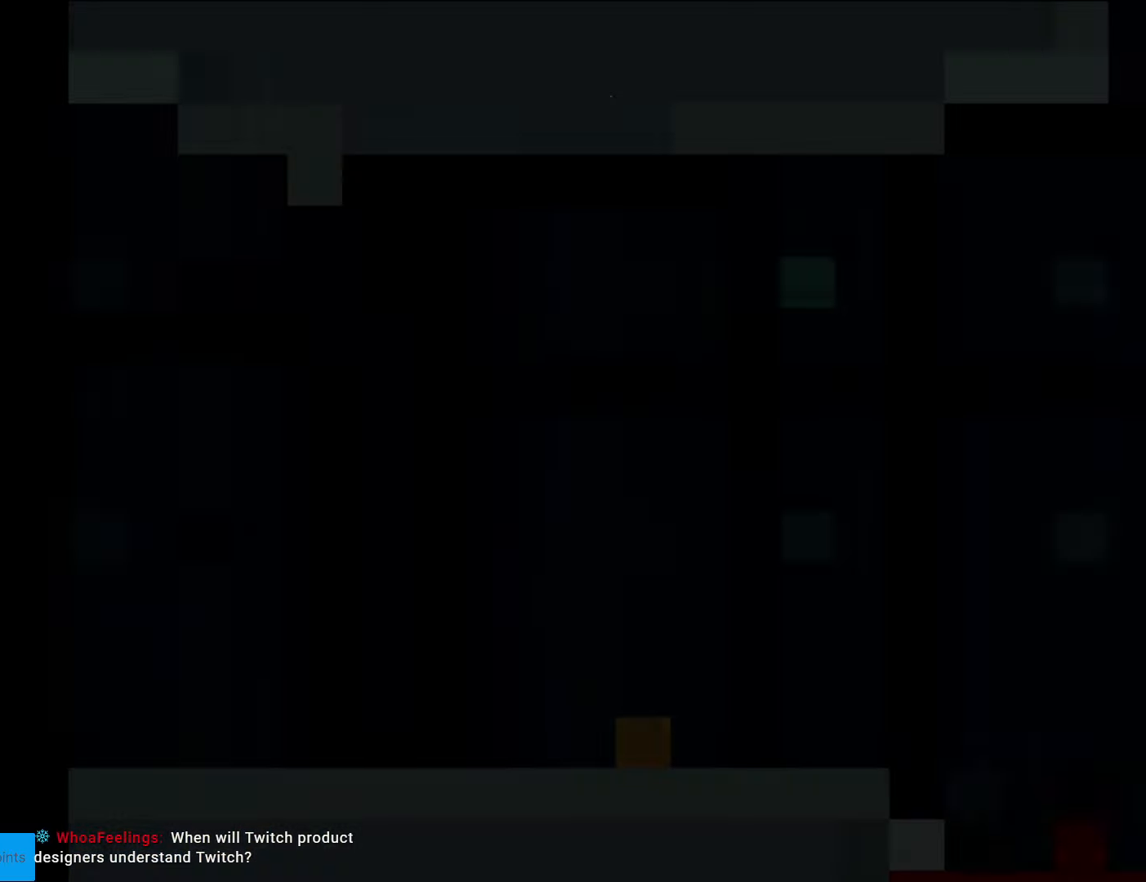
{"buttons": ["B", "Y", "DPAD_RIGHT"], "events": [[122, "DPAD_RIGHT", "down"]]}
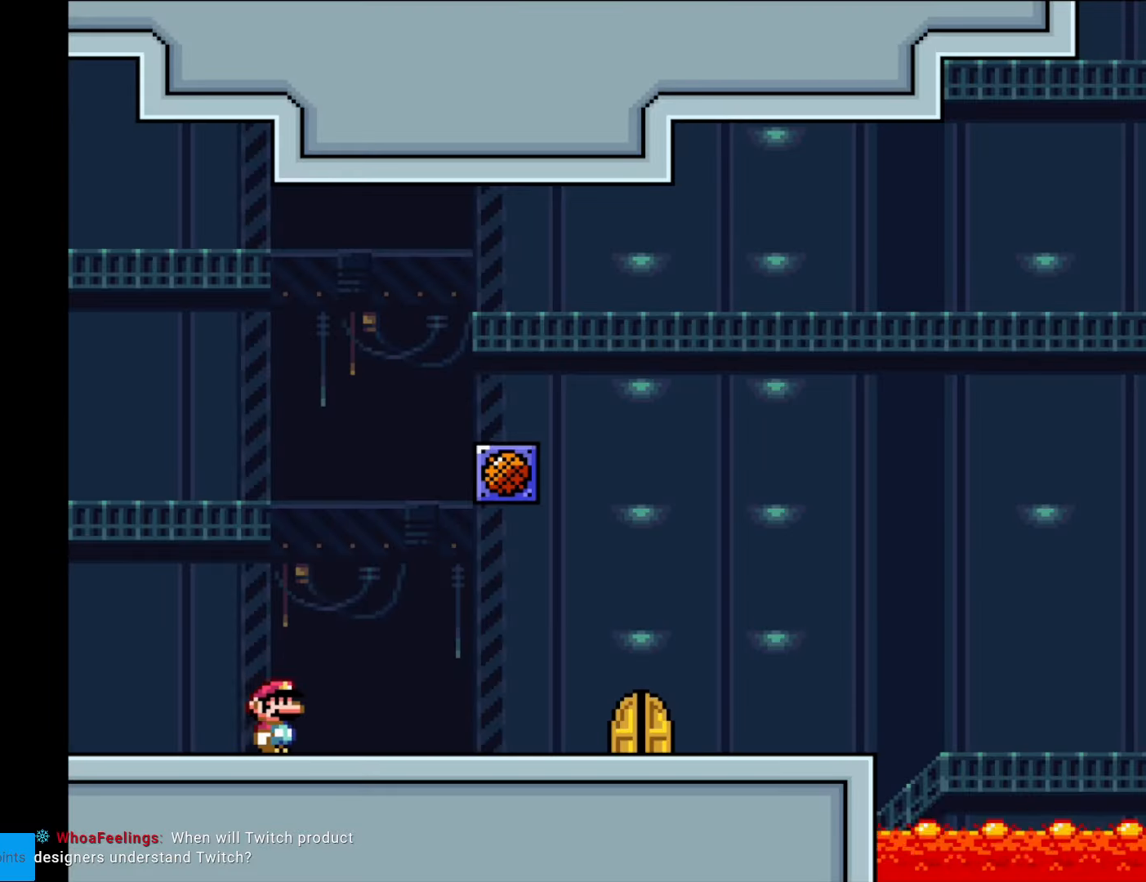
{"buttons": ["B", "Y", "DPAD_RIGHT"], "events": []}
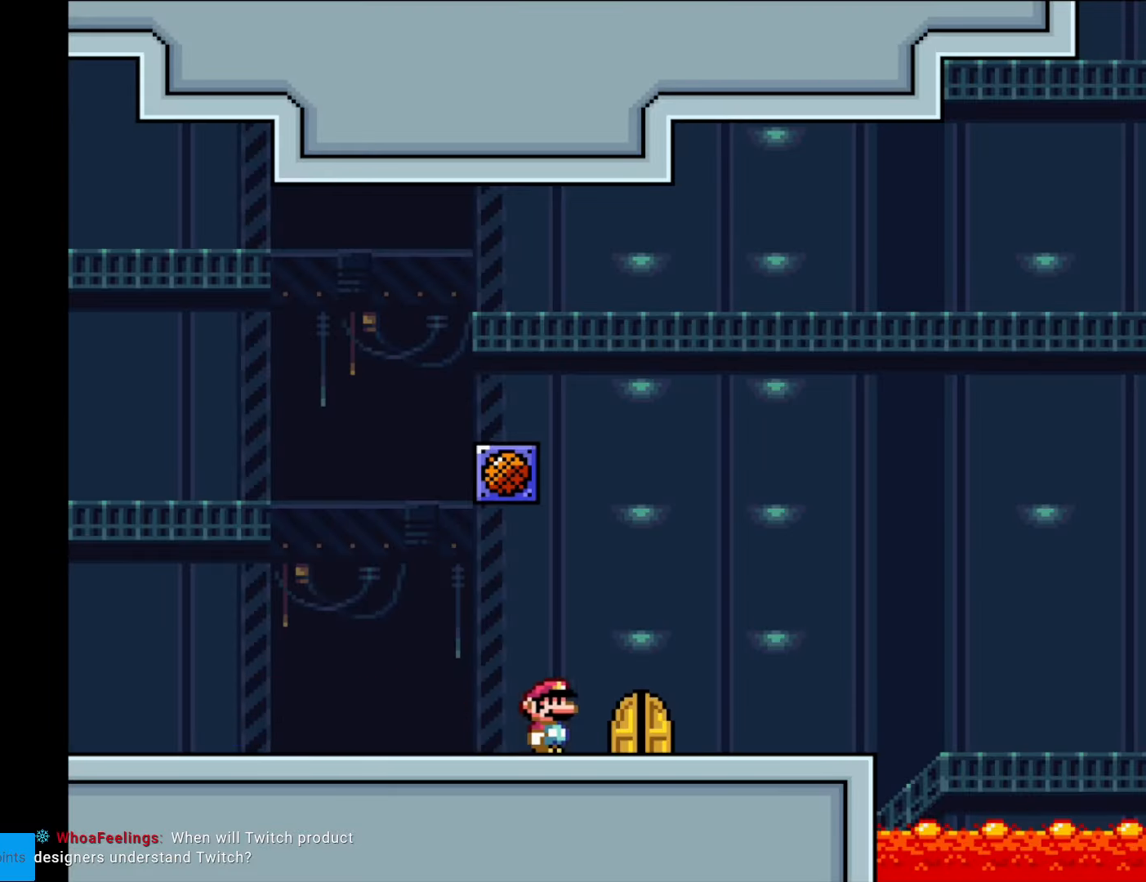
{"buttons": ["DPAD_UP"], "events": [[52, "DPAD_RIGHT", "up"], [157, "B", "up"], [175, "DPAD_UP", "down"], [175, "Y", "up"], [332, "DPAD_UP", "up"], [420, "DPAD_UP", "down"]]}
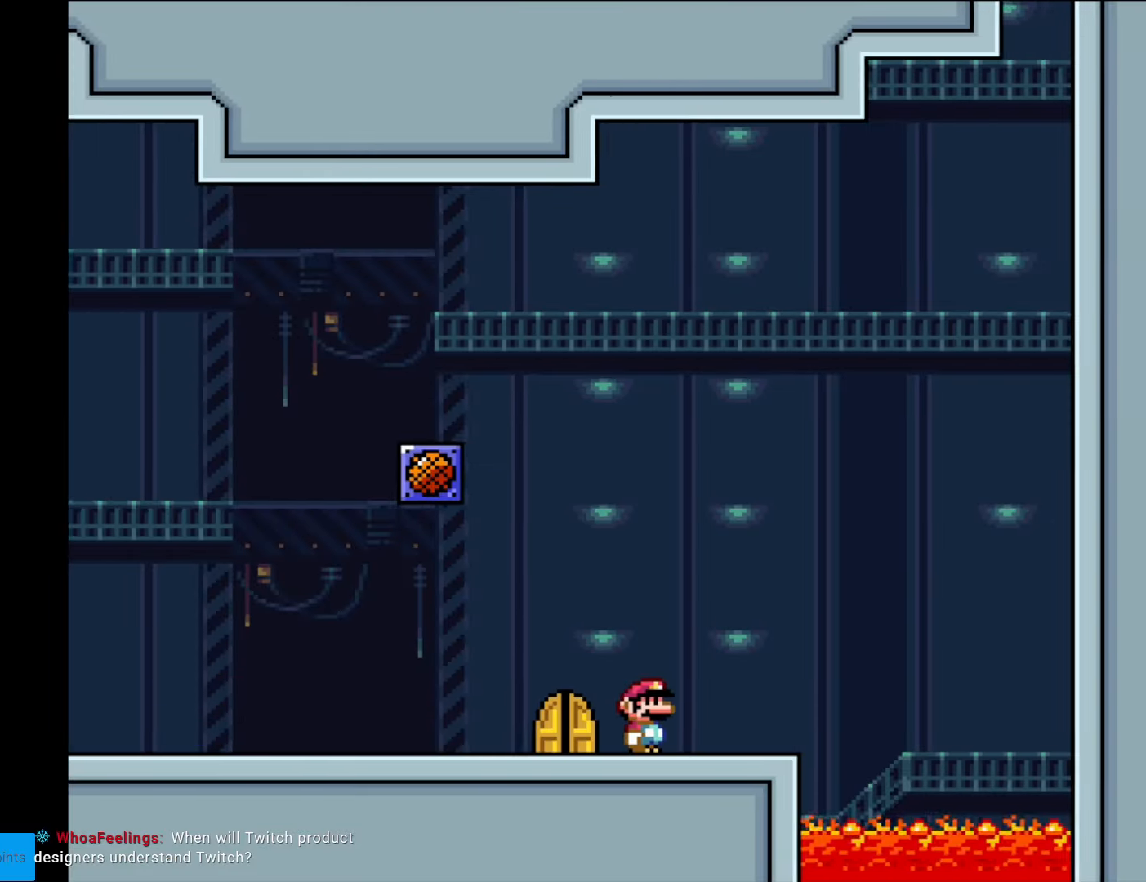
{"buttons": [], "events": [[35, "DPAD_UP", "up"], [140, "DPAD_LEFT", "down"], [490, "DPAD_LEFT", "up"]]}
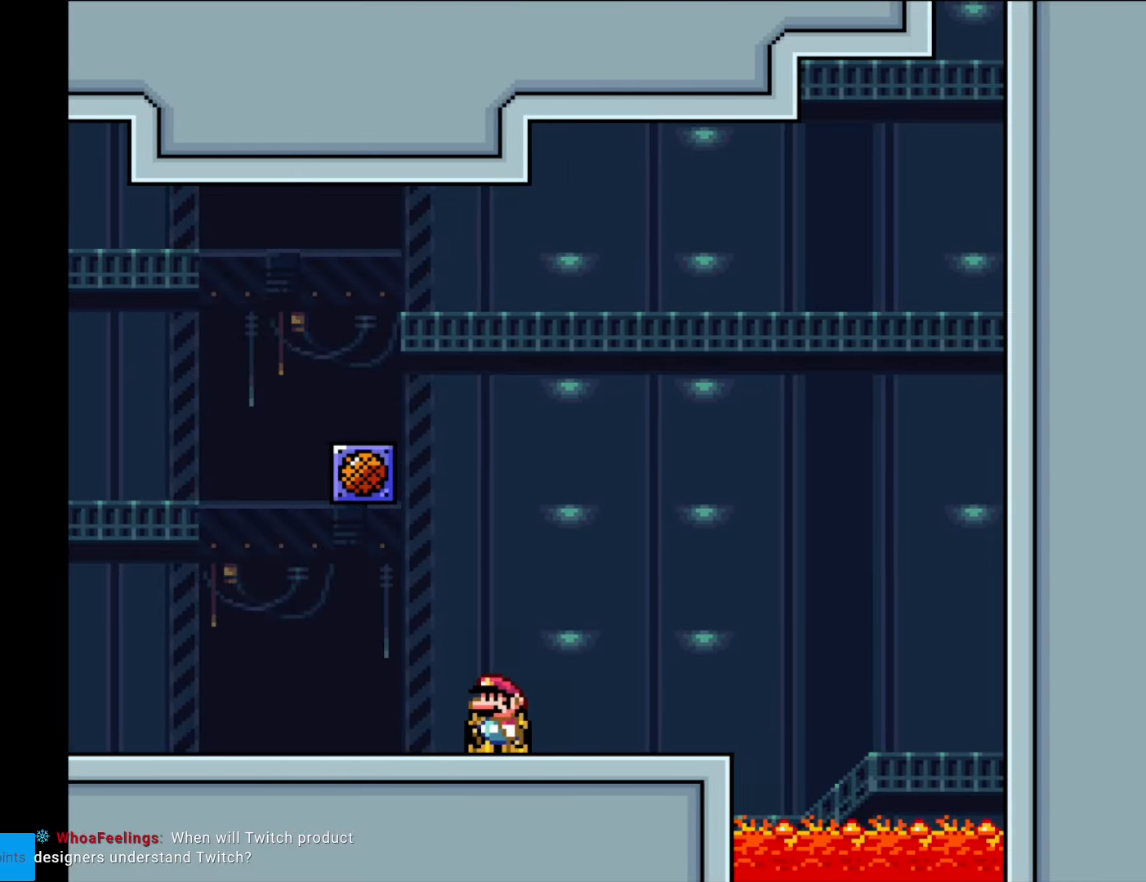
{"buttons": [], "events": [[52, "DPAD_UP", "down"], [227, "DPAD_UP", "up"]]}
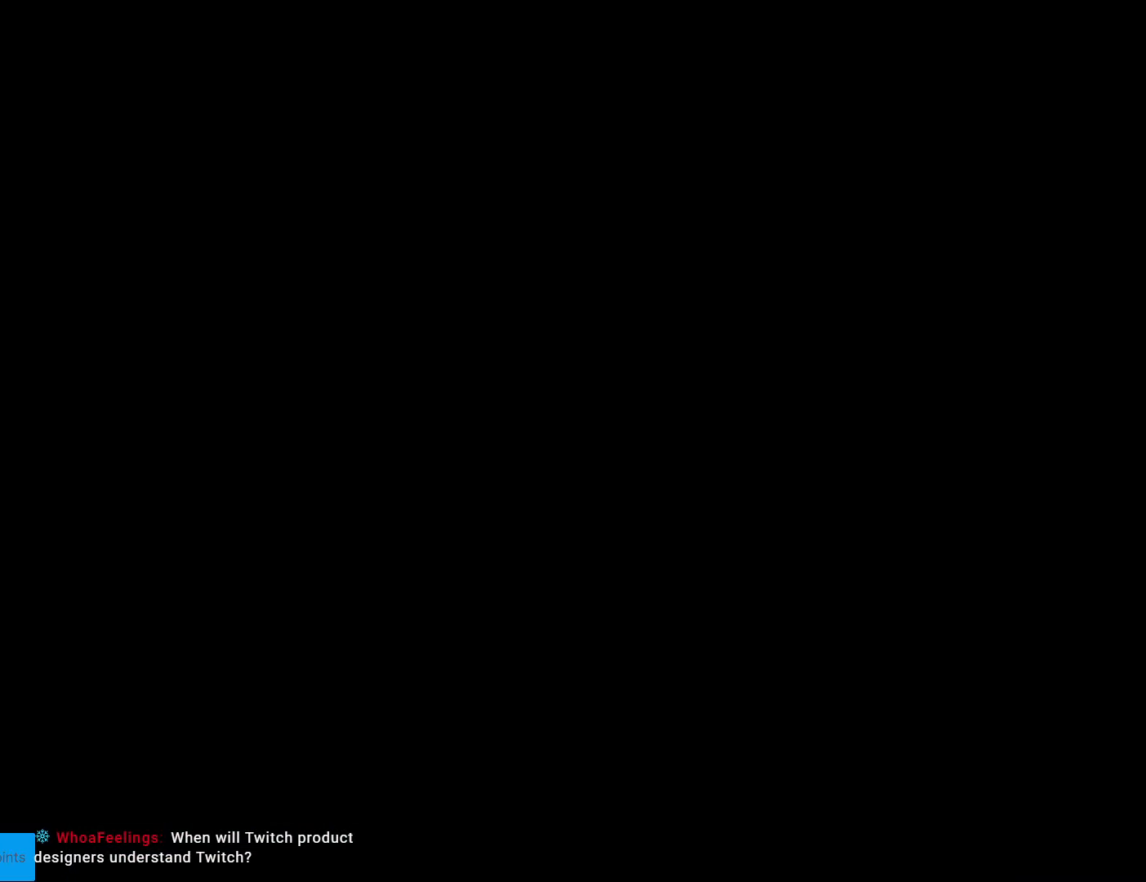
{"buttons": ["DPAD_RIGHT"], "events": [[472, "DPAD_RIGHT", "down"]]}
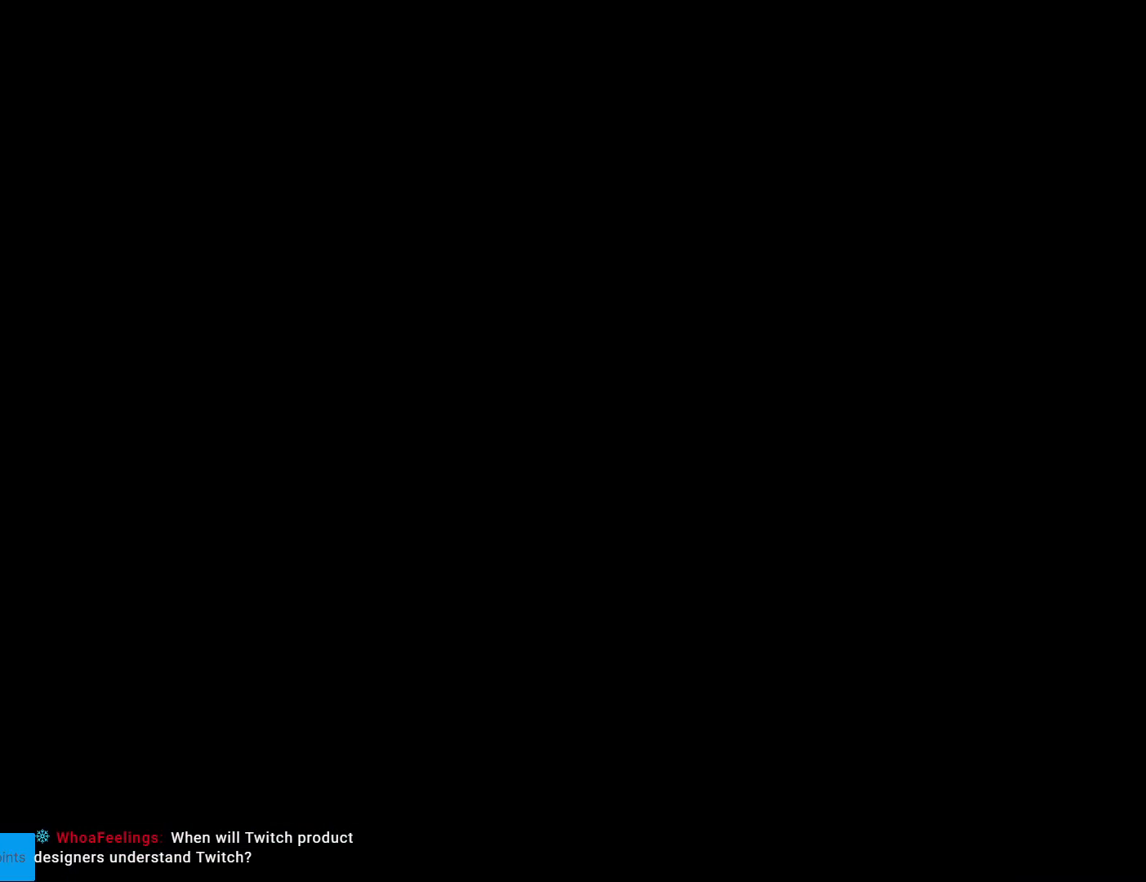
{"buttons": ["B", "Y", "DPAD_RIGHT"], "events": [[52, "Y", "down"], [70, "B", "down"]]}
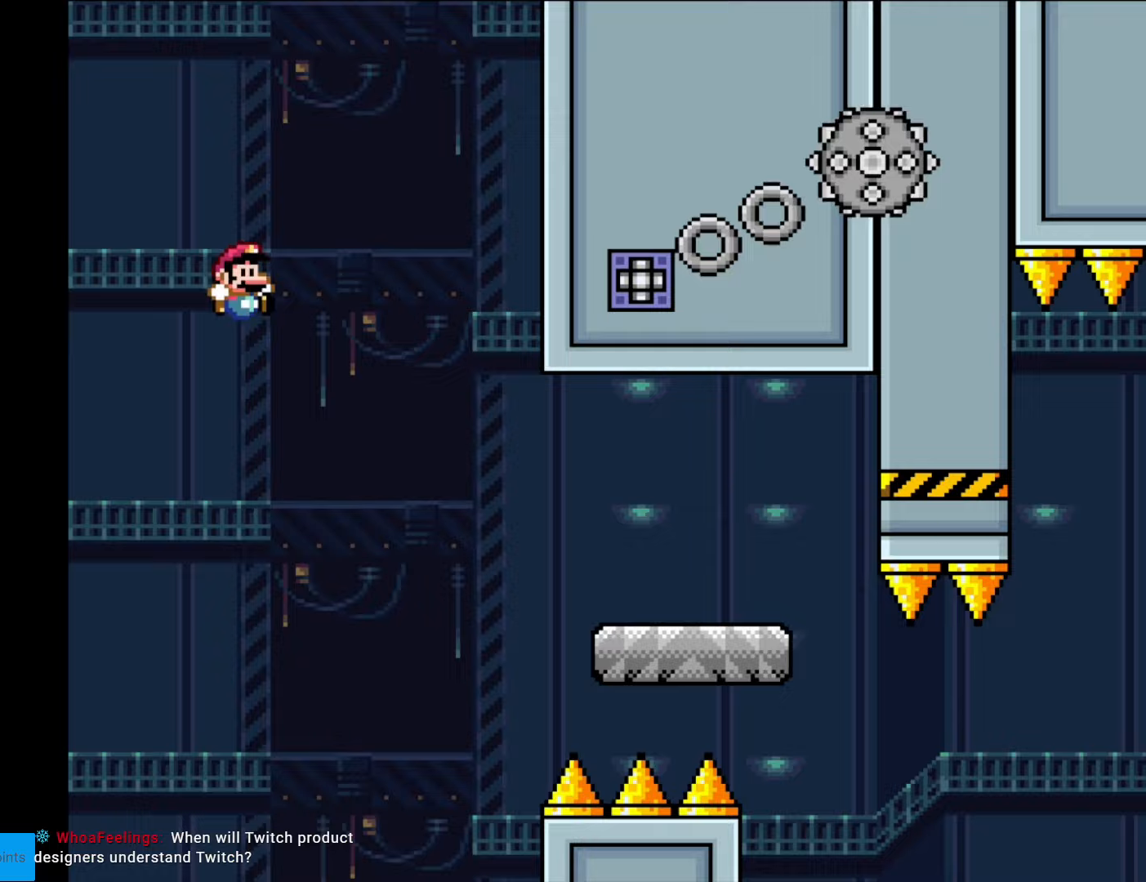
{"buttons": ["X", "DPAD_RIGHT"], "events": [[245, "B", "up"], [262, "X", "down"], [262, "Y", "up"]]}
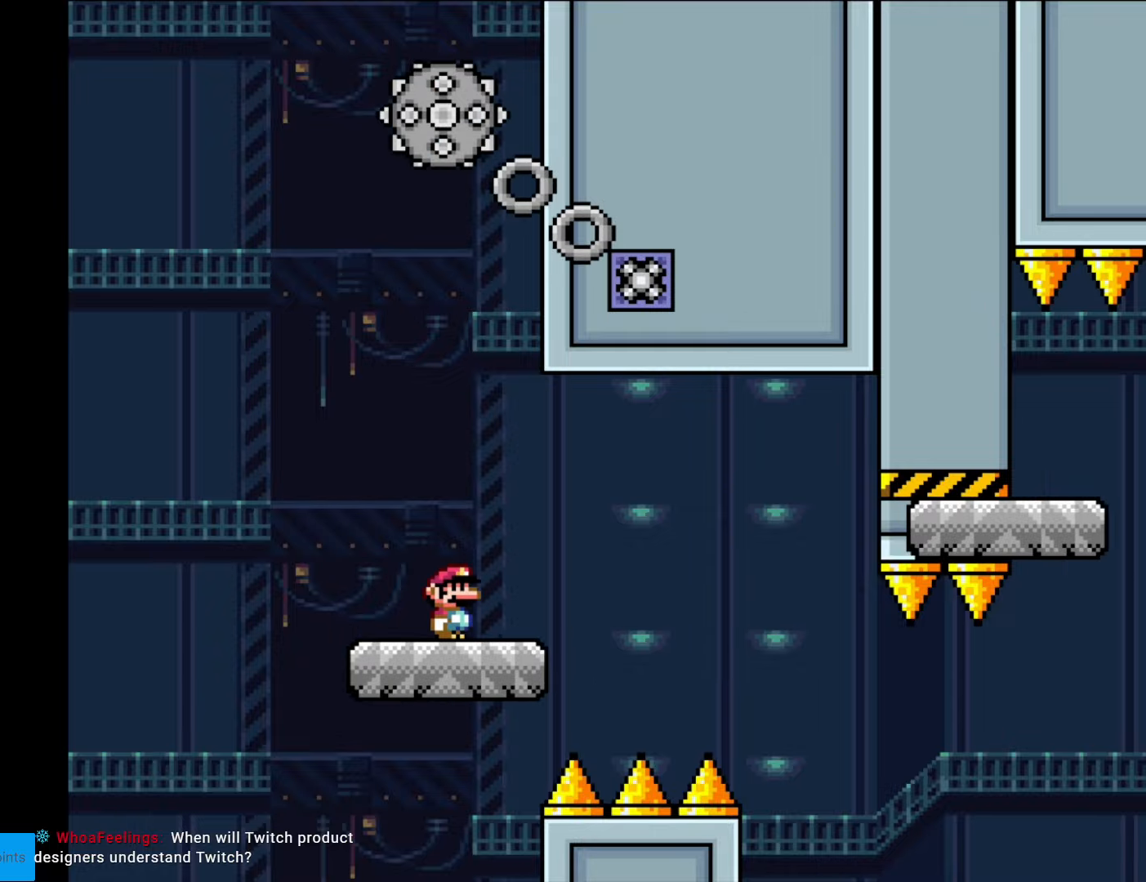
{"buttons": ["X", "DPAD_RIGHT"], "events": [[122, "A", "down"], [192, "A", "up"]]}
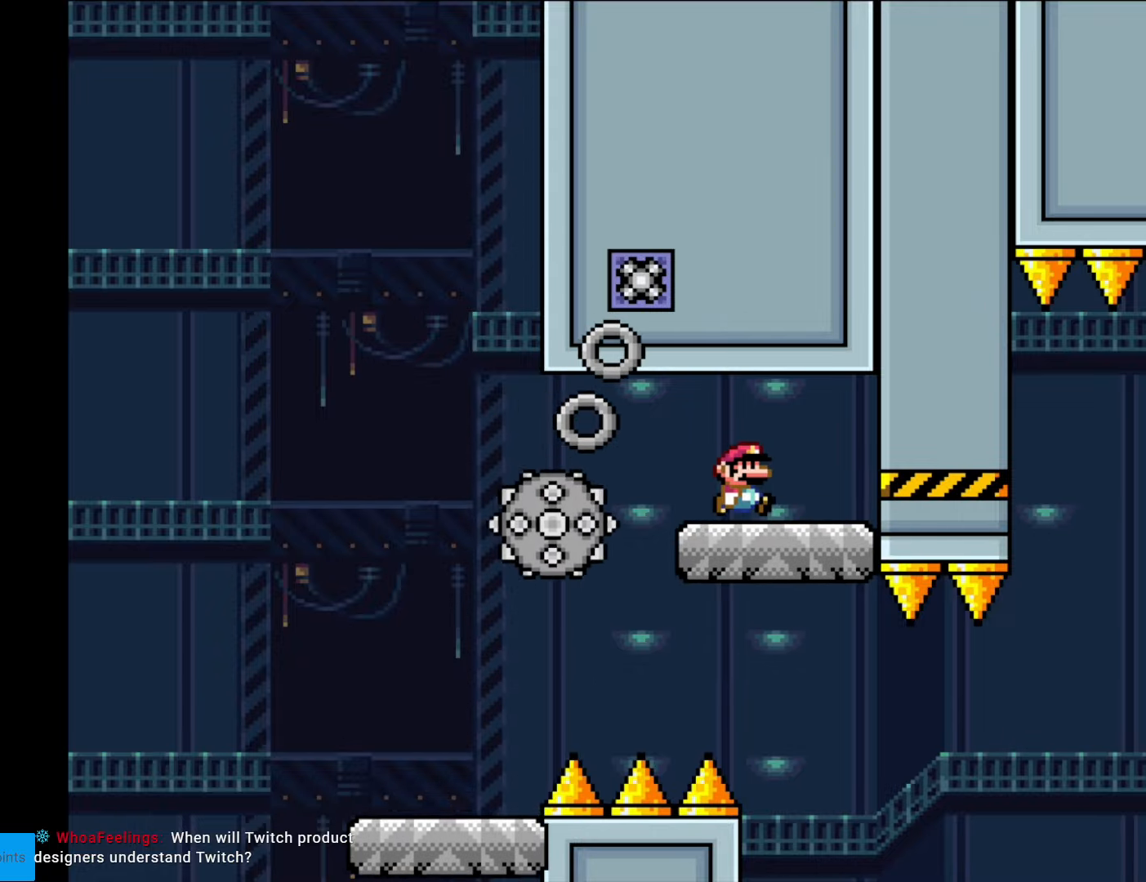
{"buttons": ["X"], "events": [[175, "DPAD_RIGHT", "up"], [245, "DPAD_LEFT", "down"], [385, "DPAD_LEFT", "up"]]}
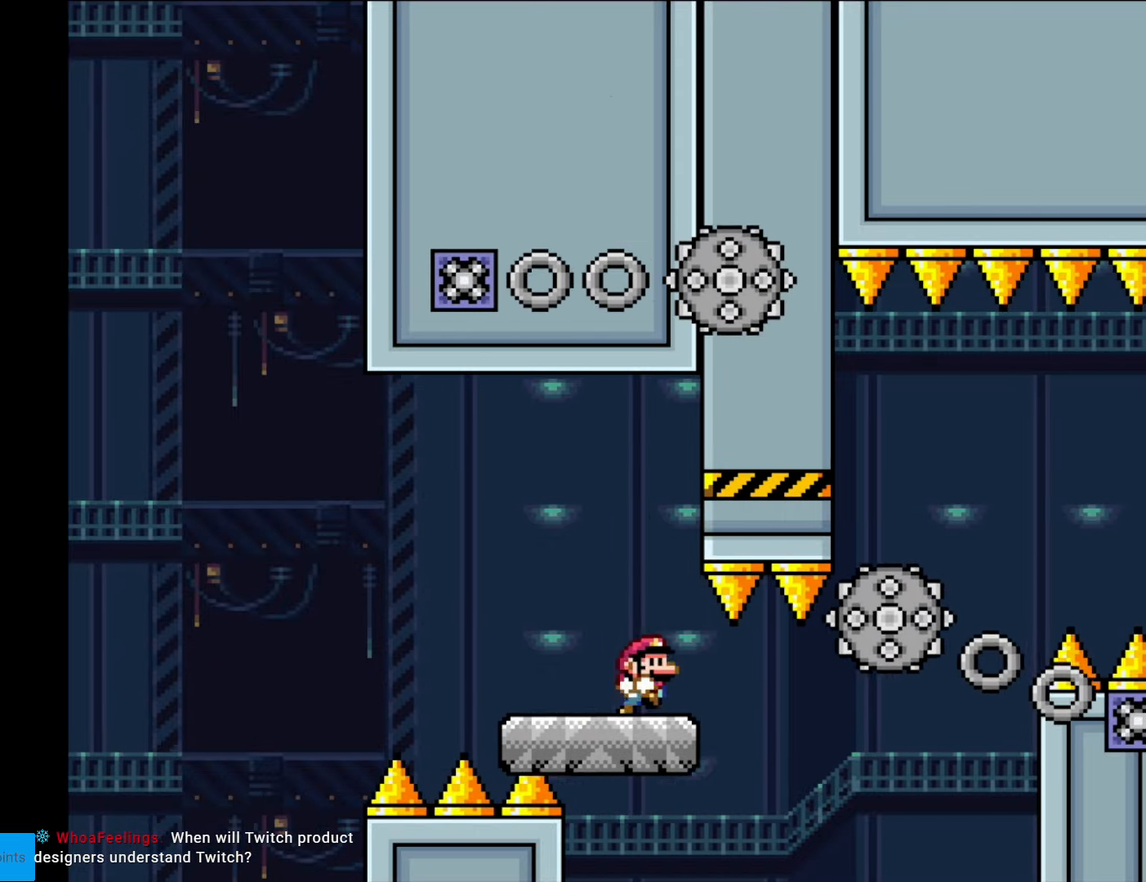
{"buttons": ["X", "DPAD_RIGHT"], "events": [[35, "DPAD_RIGHT", "down"], [263, "A", "down"], [298, "A", "up"]]}
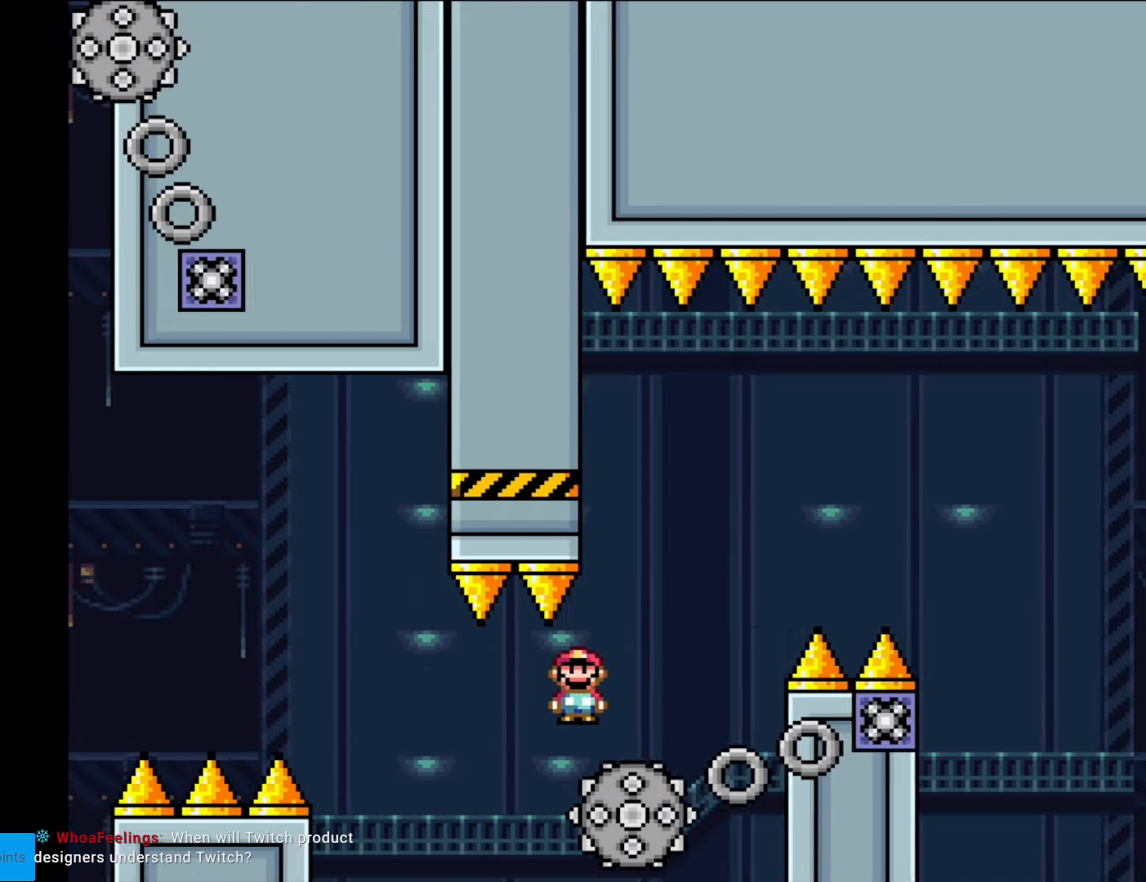
{"buttons": ["A", "X", "DPAD_RIGHT"], "events": [[140, "A", "down"], [140, "DPAD_RIGHT", "up"], [175, "DPAD_LEFT", "down"], [280, "DPAD_LEFT", "up"], [297, "DPAD_RIGHT", "down"]]}
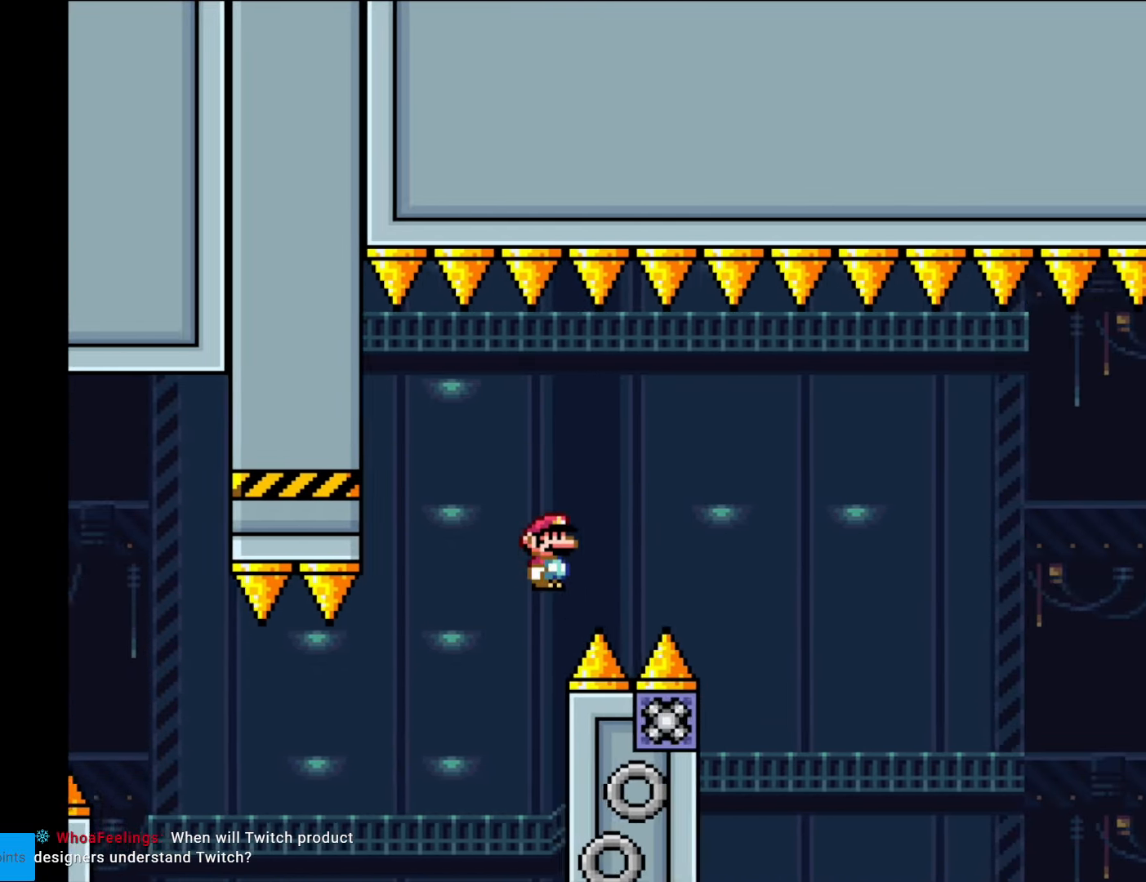
{"buttons": ["A", "X", "DPAD_RIGHT"], "events": [[333, "DPAD_RIGHT", "up"], [333, "DPAD_UP", "down"], [350, "DPAD_LEFT", "down"], [350, "DPAD_UP", "up"], [438, "DPAD_LEFT", "up"], [455, "DPAD_RIGHT", "down"]]}
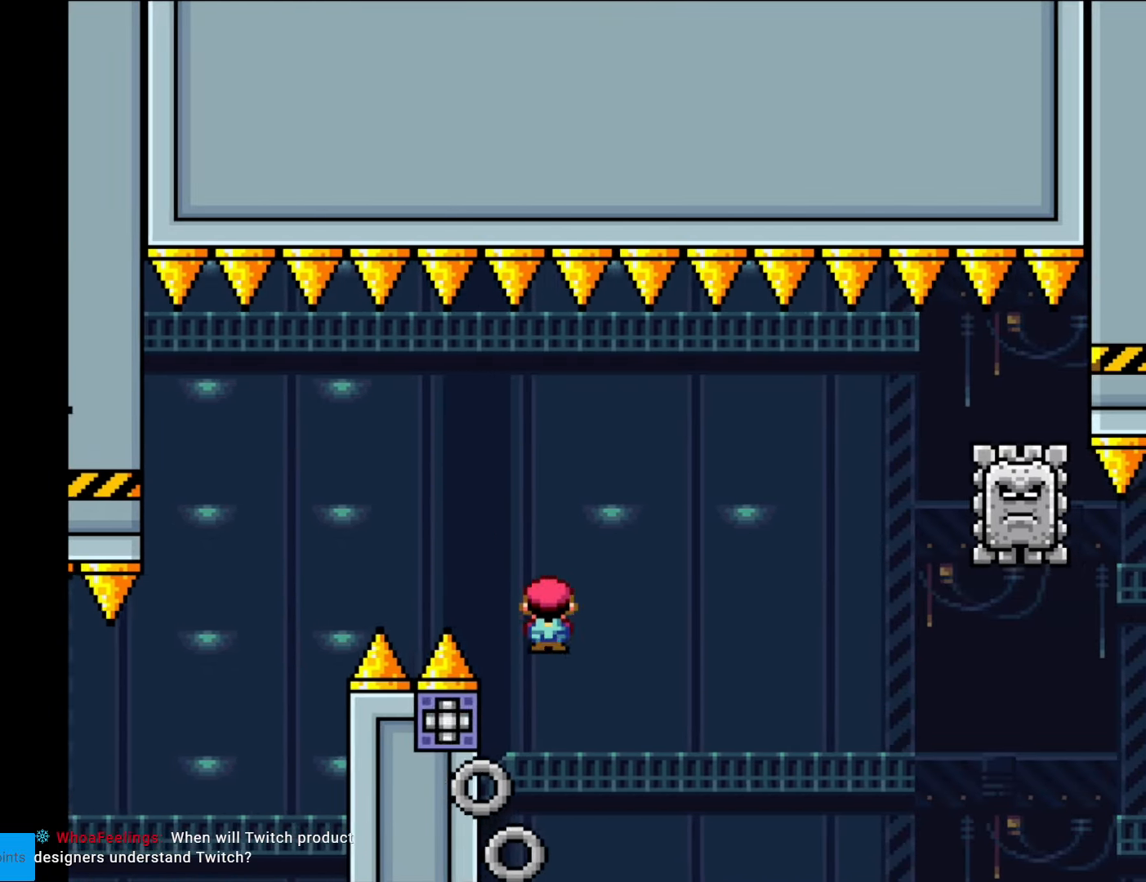
{"buttons": ["A", "X", "DPAD_RIGHT"], "events": []}
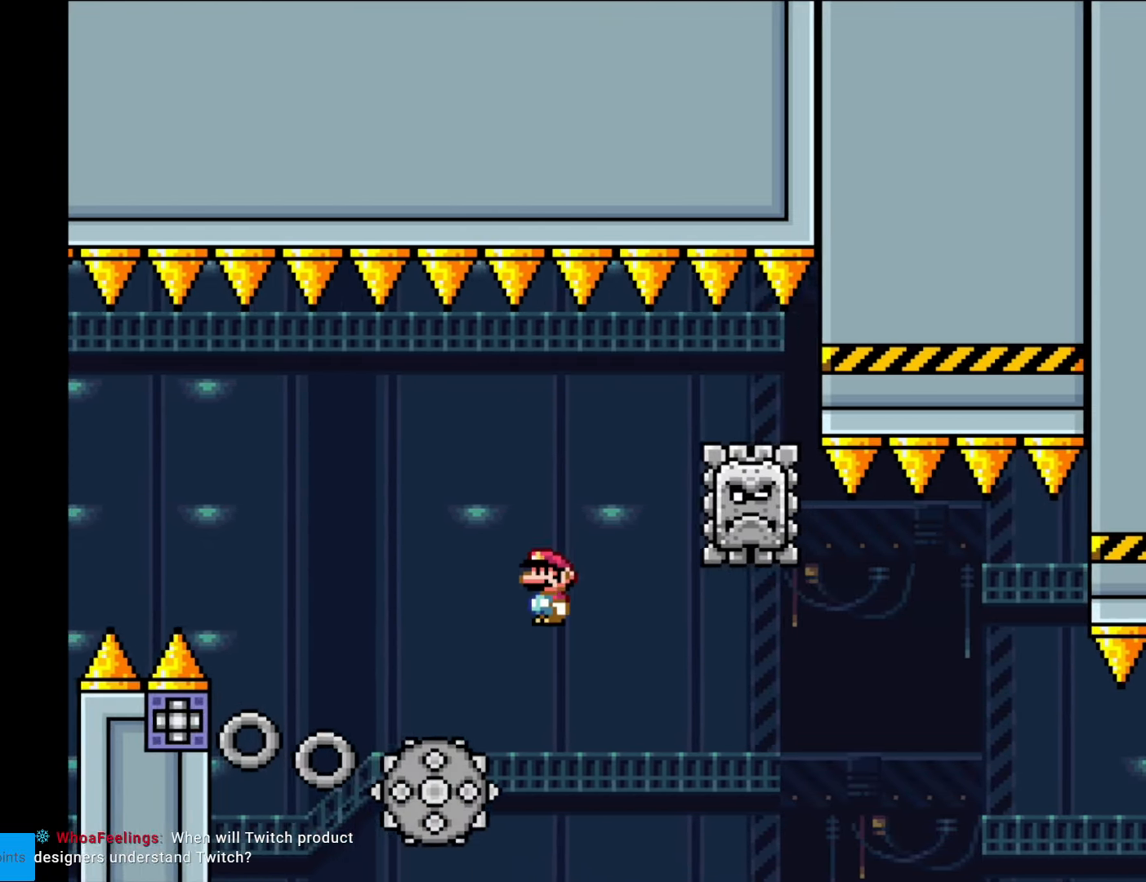
{"buttons": ["X", "DPAD_RIGHT"], "events": [[175, "DPAD_RIGHT", "up"], [175, "DPAD_UP", "down"], [193, "DPAD_LEFT", "down"], [193, "DPAD_UP", "up"], [333, "DPAD_LEFT", "up"], [403, "A", "up"], [438, "DPAD_RIGHT", "down"]]}
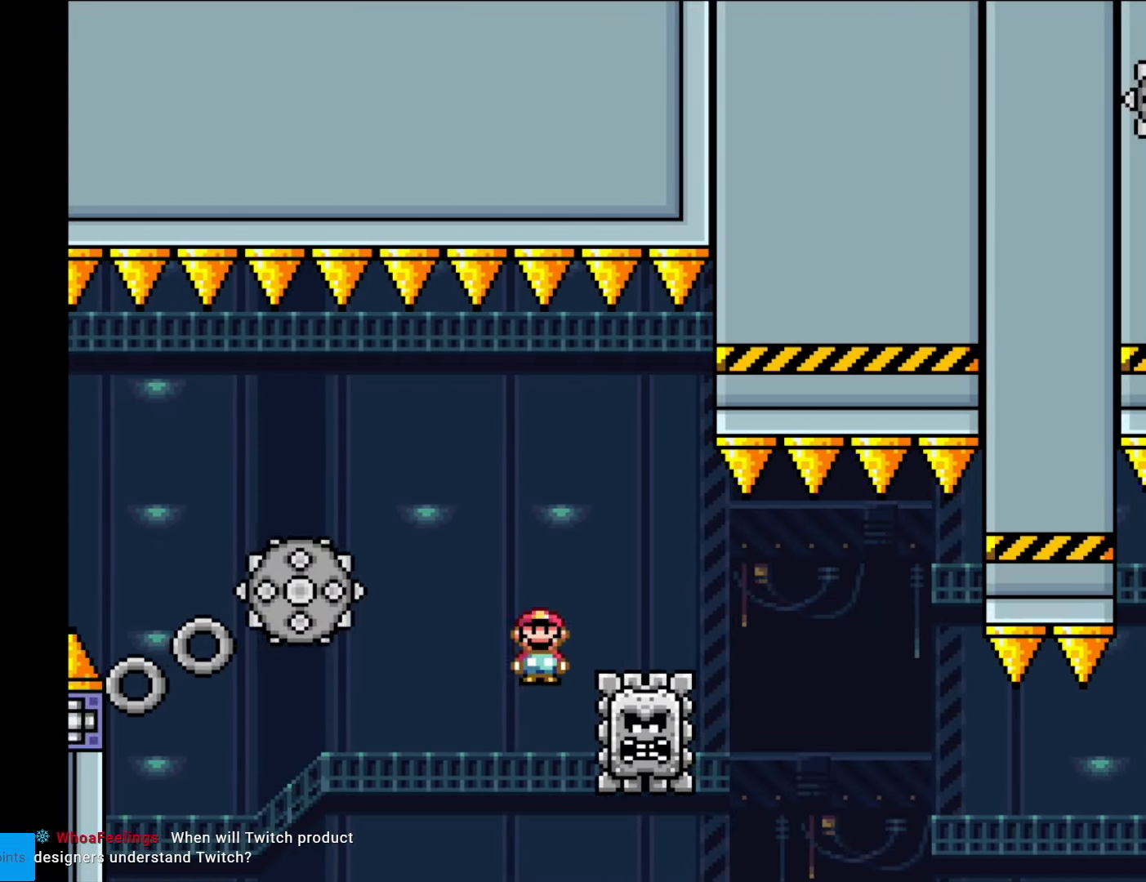
{"buttons": ["A", "X", "DPAD_RIGHT"], "events": [[87, "A", "down"], [262, "A", "up"], [437, "A", "down"]]}
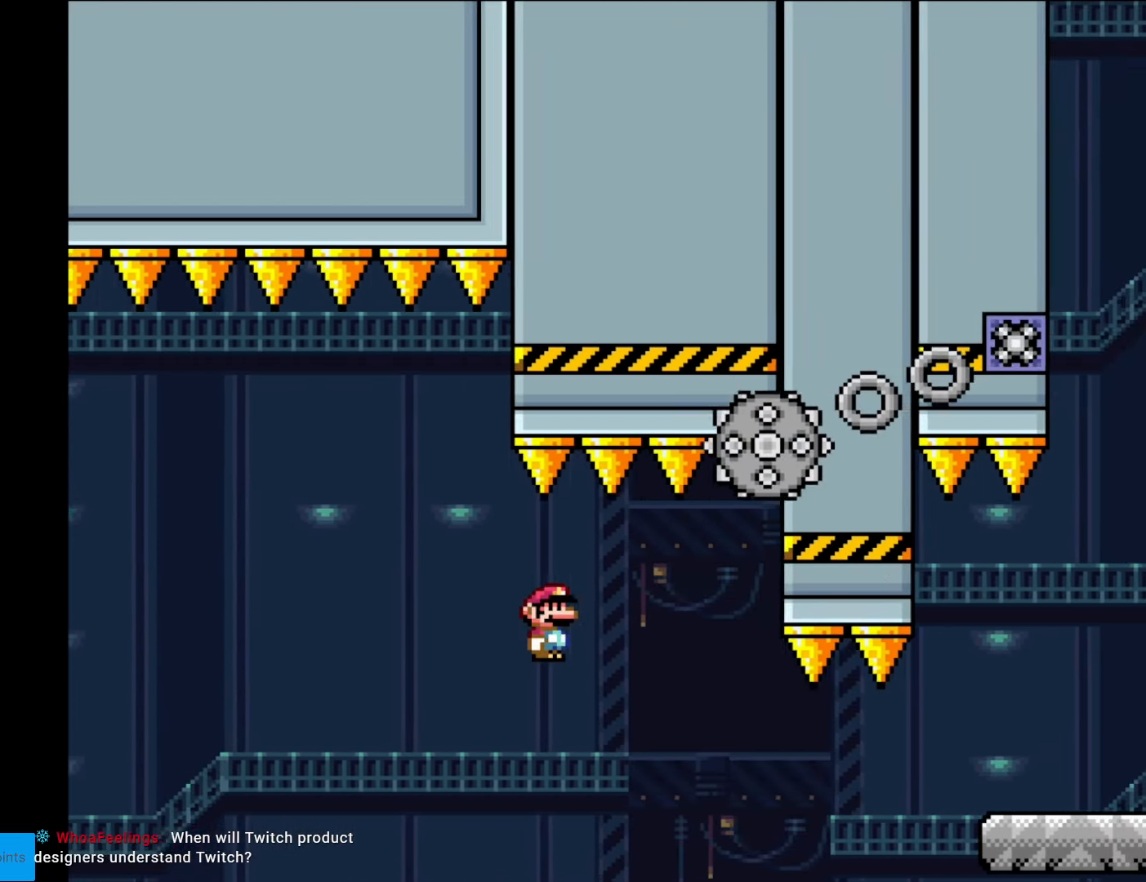
{"buttons": ["X", "DPAD_RIGHT"], "events": [[263, "A", "up"]]}
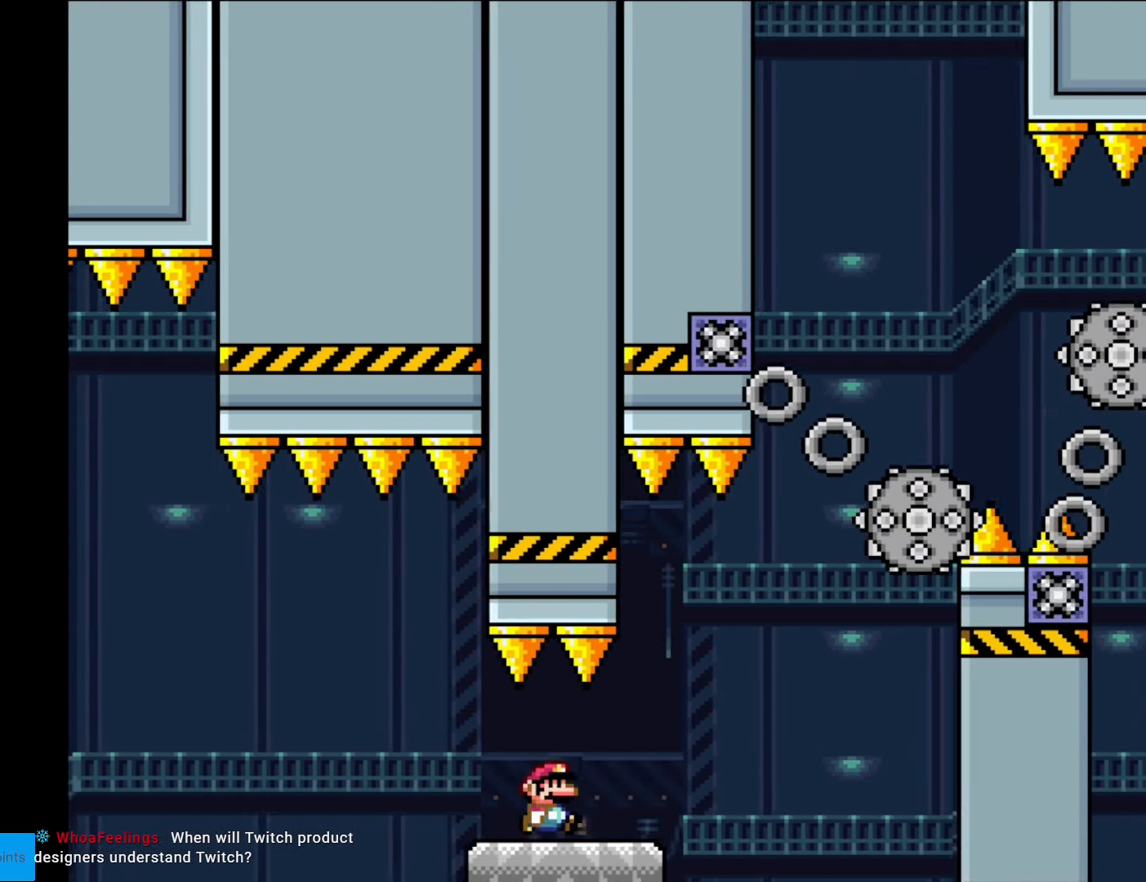
{"buttons": ["A", "X", "DPAD_RIGHT"], "events": [[209, "A", "down"], [314, "A", "up"], [419, "A", "down"]]}
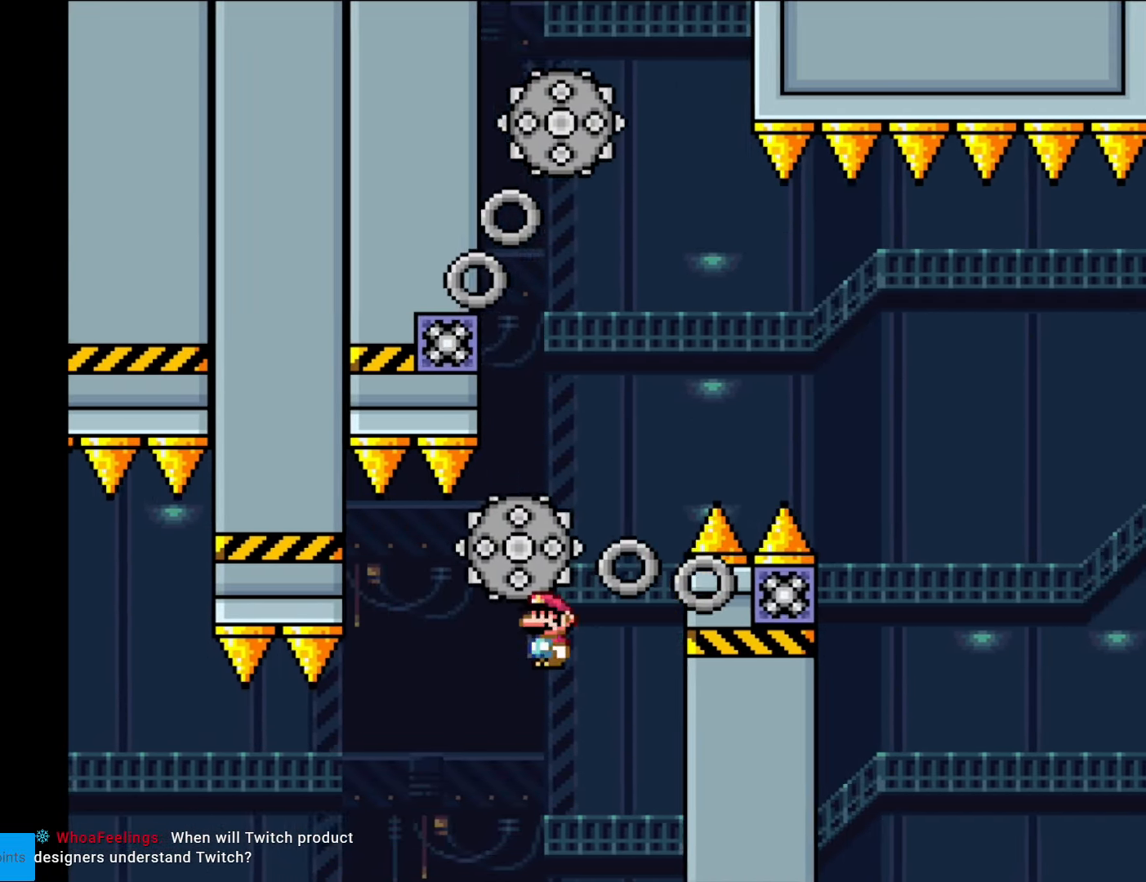
{"buttons": ["A", "X", "DPAD_RIGHT"], "events": [[123, "DPAD_LEFT", "down"], [123, "DPAD_RIGHT", "up"], [385, "DPAD_LEFT", "up"], [438, "DPAD_RIGHT", "down"]]}
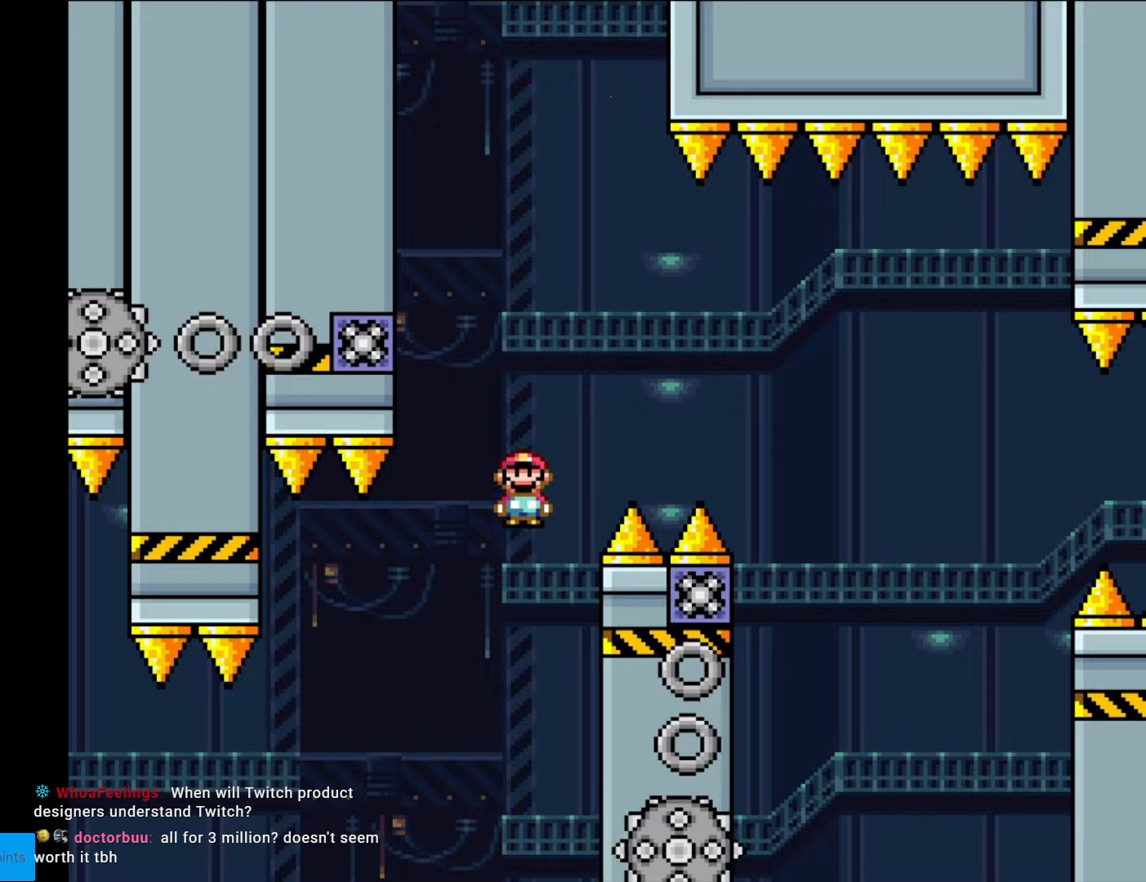
{"buttons": ["A", "X", "DPAD_RIGHT"], "events": [[53, "DPAD_RIGHT", "up"], [105, "DPAD_LEFT", "down"], [280, "DPAD_LEFT", "up"], [298, "A", "up"], [385, "DPAD_RIGHT", "down"], [438, "A", "down"]]}
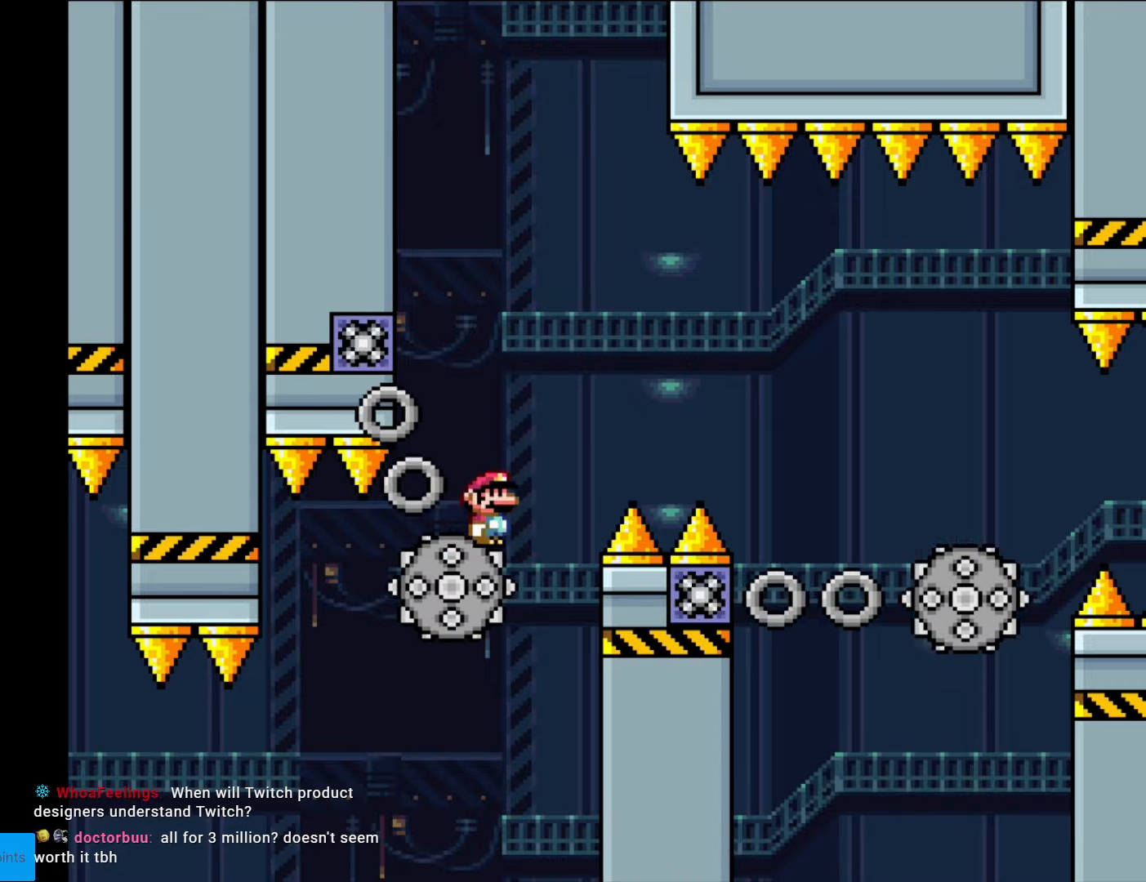
{"buttons": ["X", "DPAD_RIGHT"], "events": [[87, "DPAD_RIGHT", "up"], [87, "DPAD_UP", "down"], [105, "DPAD_LEFT", "down"], [105, "DPAD_UP", "up"], [227, "DPAD_LEFT", "up"], [315, "DPAD_RIGHT", "down"], [385, "A", "up"]]}
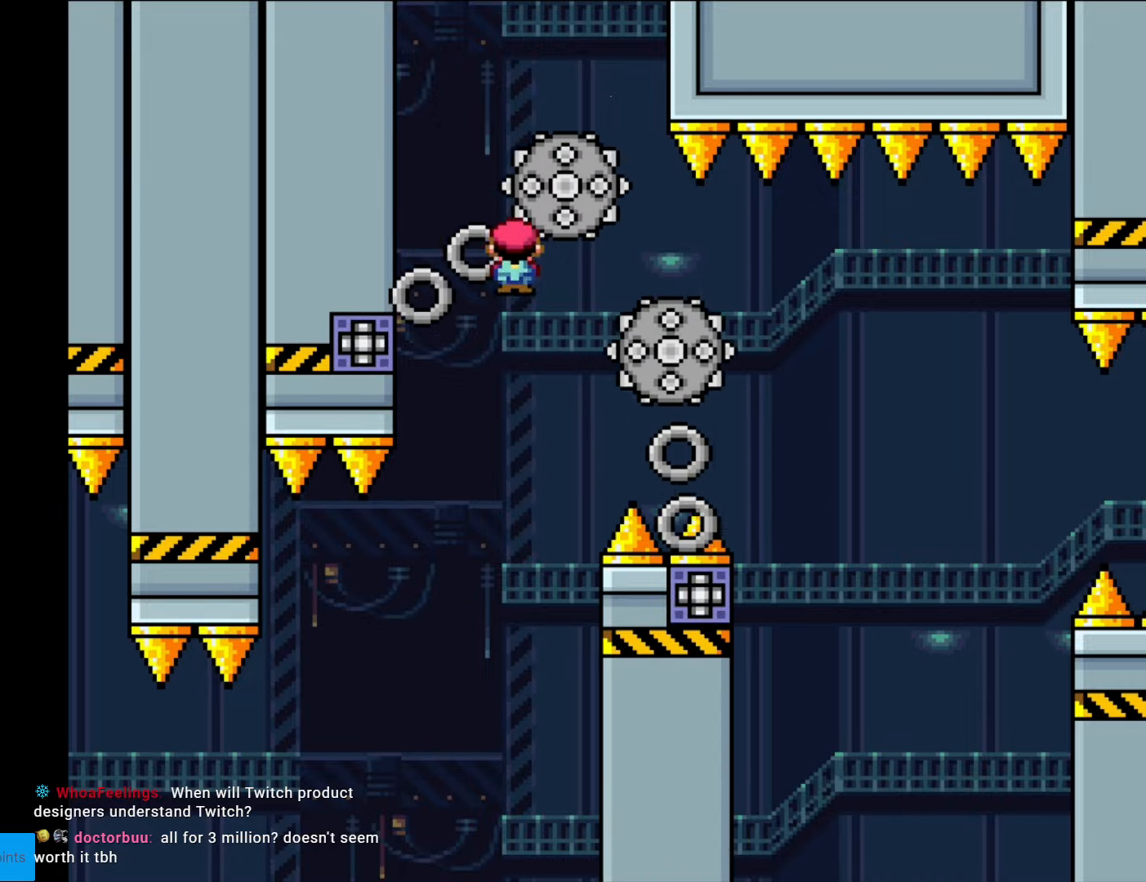
{"buttons": ["A", "X", "DPAD_RIGHT"], "events": [[245, "A", "down"]]}
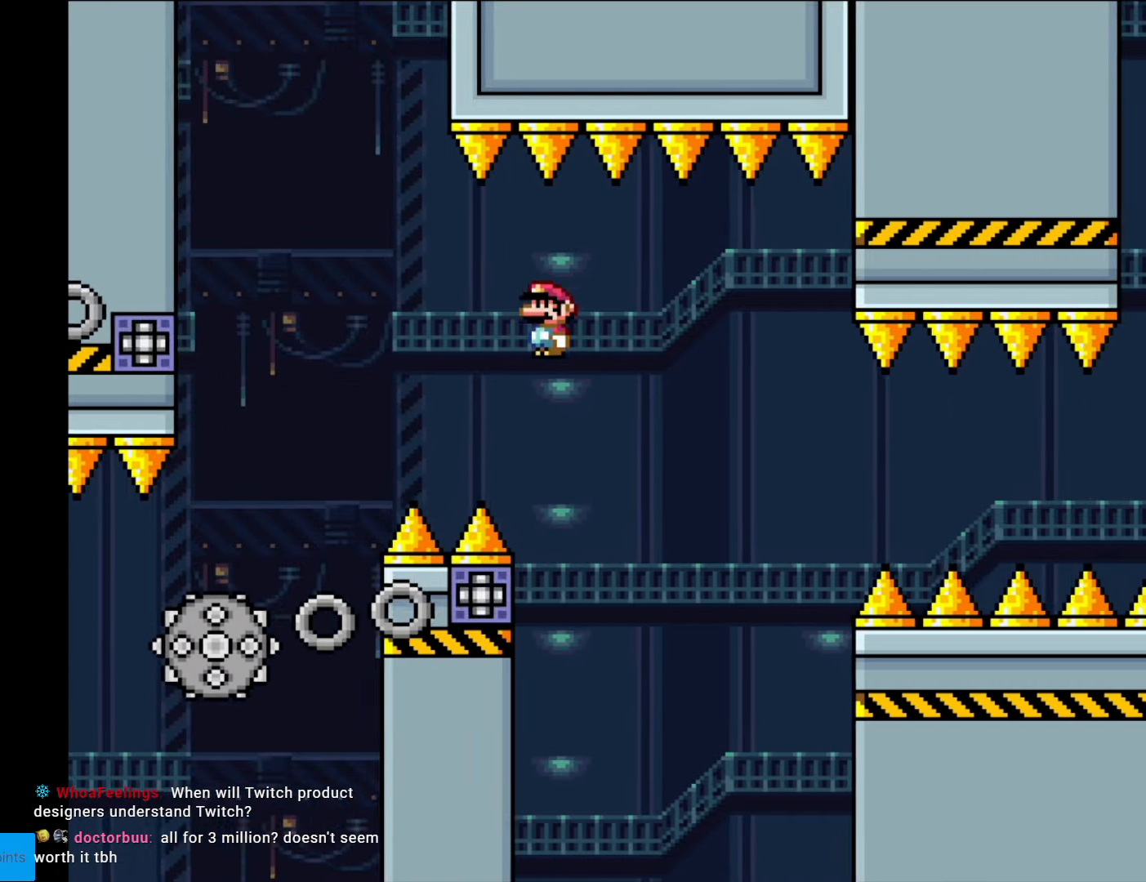
{"buttons": ["A", "X"], "events": [[35, "DPAD_RIGHT", "up"], [52, "DPAD_LEFT", "down"], [210, "DPAD_LEFT", "up"], [297, "DPAD_RIGHT", "down"], [490, "DPAD_RIGHT", "up"]]}
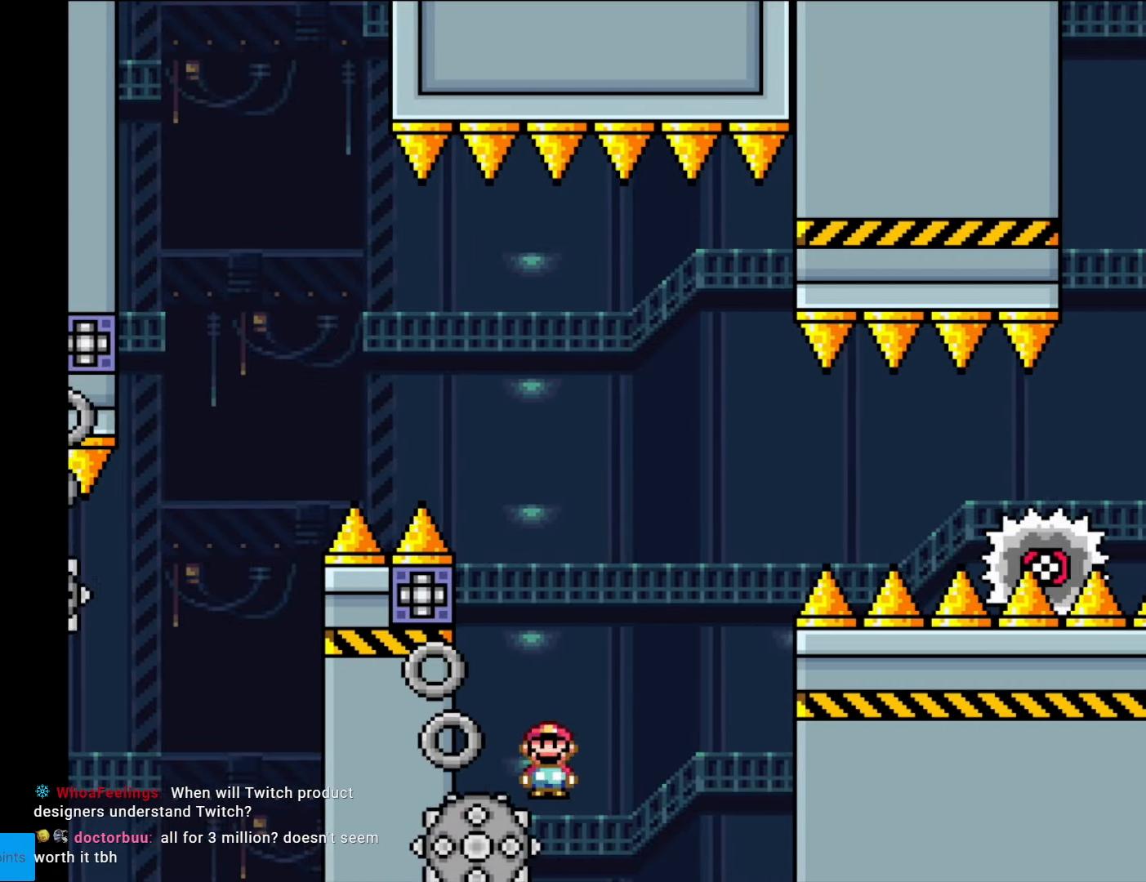
{"buttons": ["X", "DPAD_RIGHT"], "events": [[104, "DPAD_RIGHT", "down"], [507, "A", "up"]]}
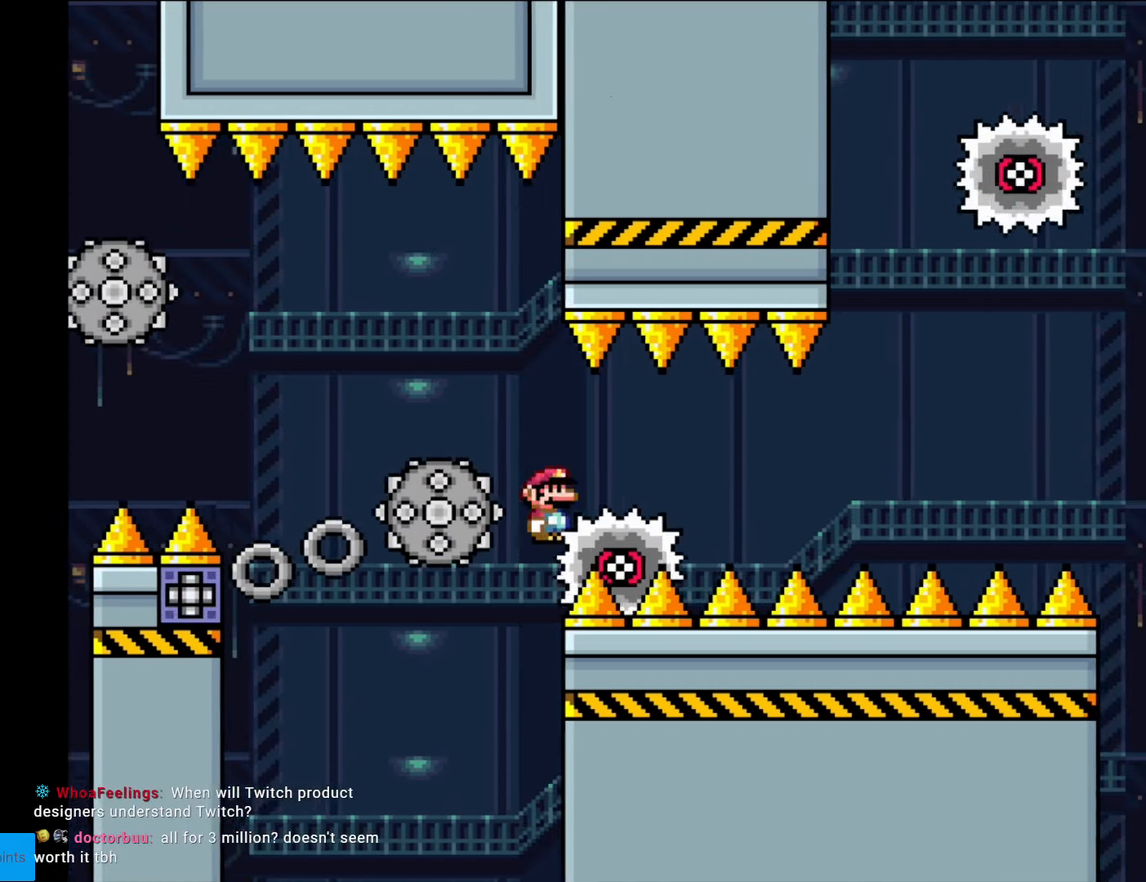
{"buttons": ["A", "X", "DPAD_RIGHT"], "events": [[175, "A", "down"]]}
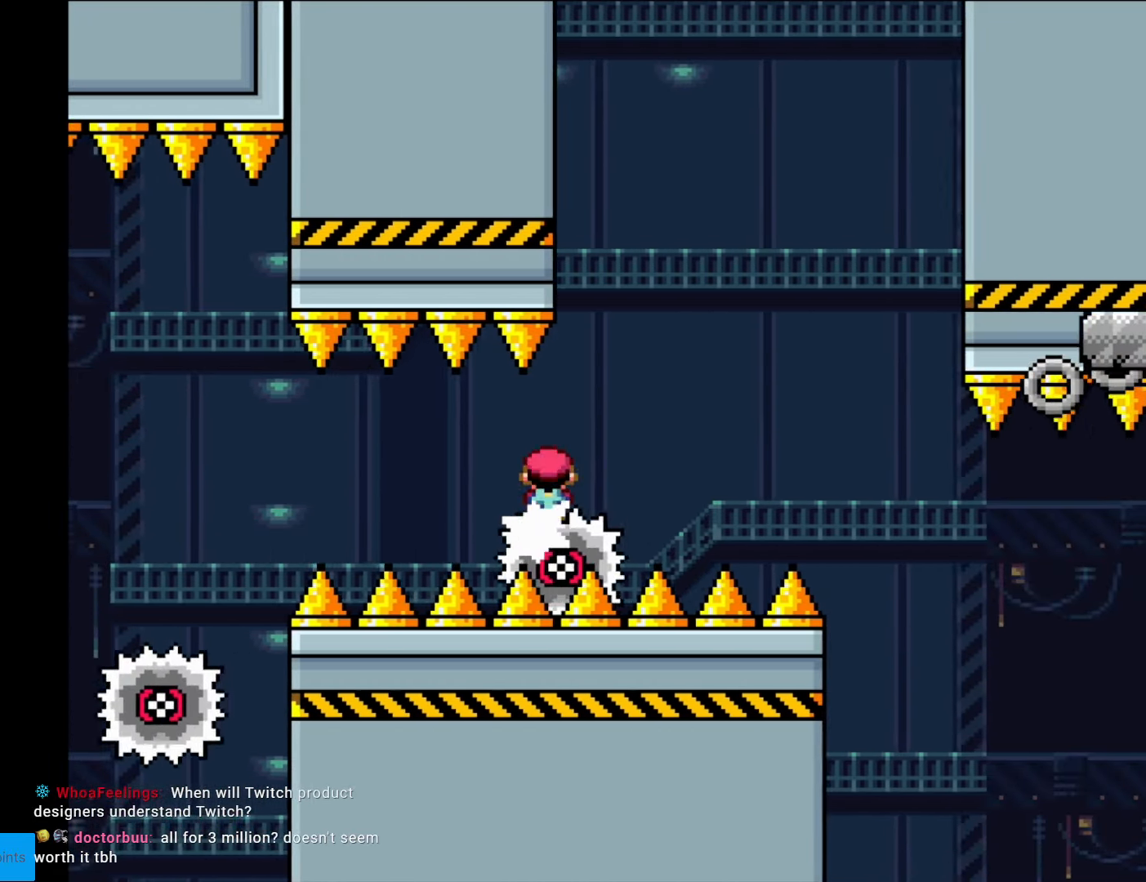
{"buttons": ["A", "X", "DPAD_RIGHT"], "events": [[209, "A", "up"], [227, "A", "down"]]}
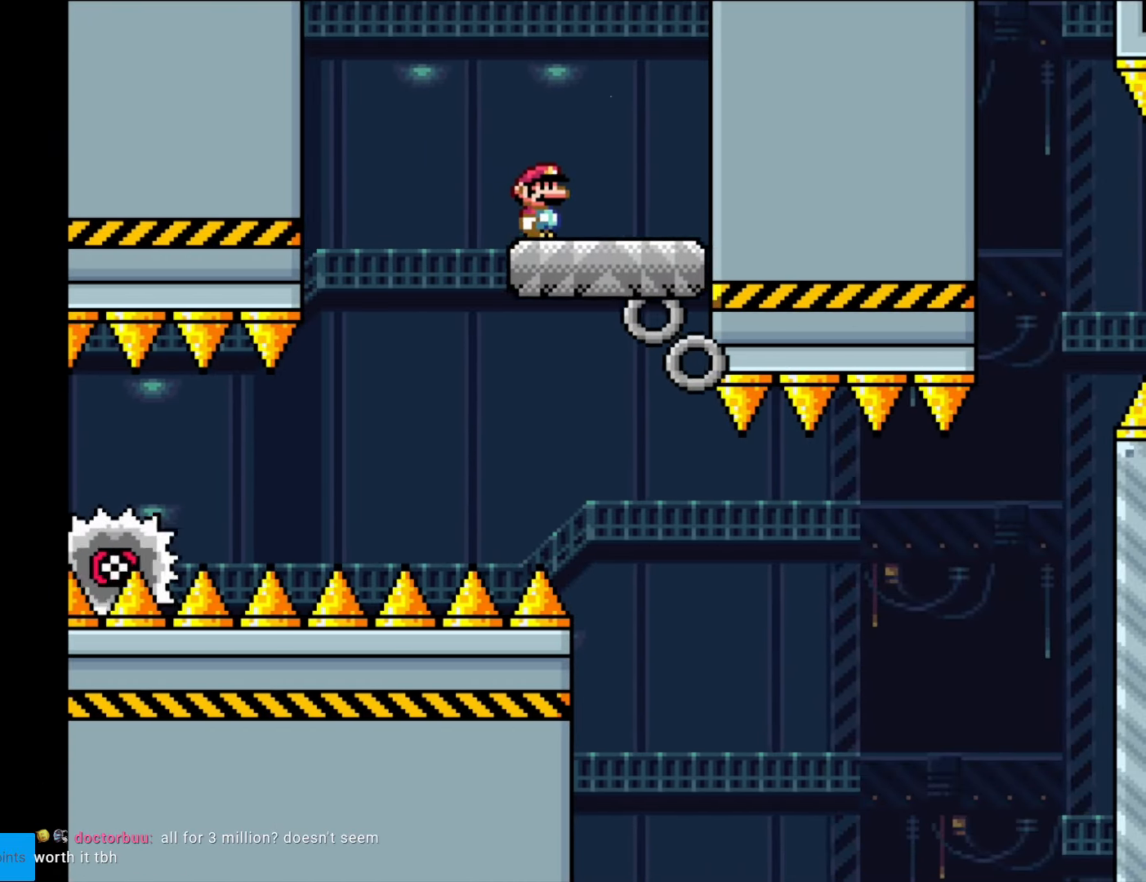
{"buttons": ["Y", "DPAD_RIGHT"], "events": [[17, "A", "up"], [105, "DPAD_DOWN", "down"], [105, "DPAD_RIGHT", "up"], [140, "DPAD_DOWN", "up"], [140, "DPAD_LEFT", "down"], [245, "DPAD_LEFT", "up"], [280, "X", "up"], [315, "DPAD_RIGHT", "down"], [332, "Y", "down"]]}